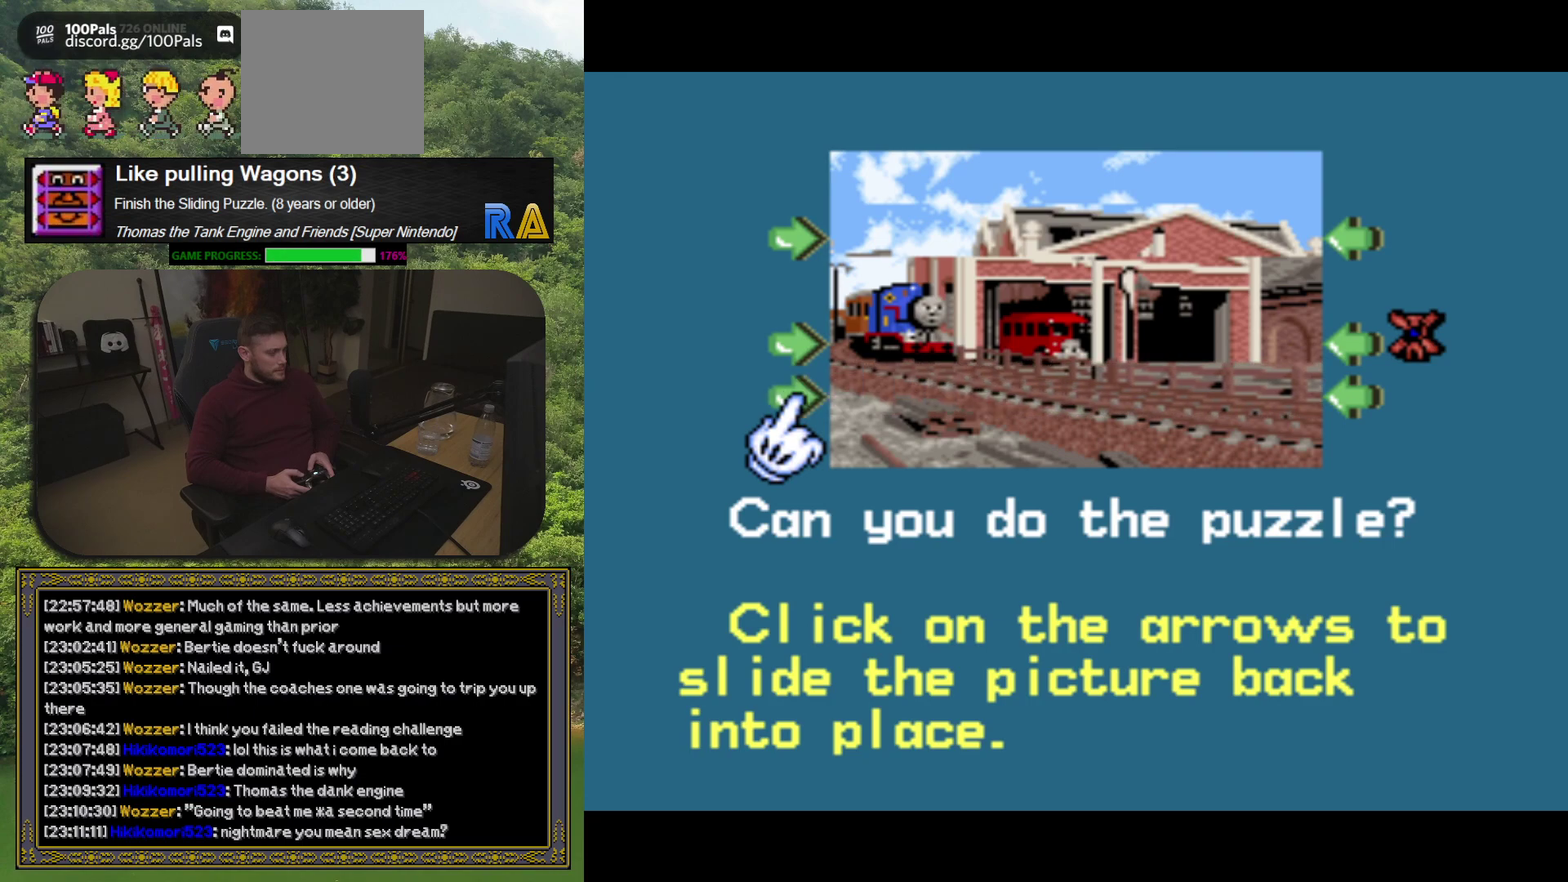
Gameplay with a controller (Xbox layout); each line is a JSON object with the inputs held at the frame after it. "events" lists button and stick changes between this image and that frame as [ms after this image, input, new state], when the widget could be followed in between. Not read: L3 R3 left_stick right_stick.
{"buttons": [], "events": []}
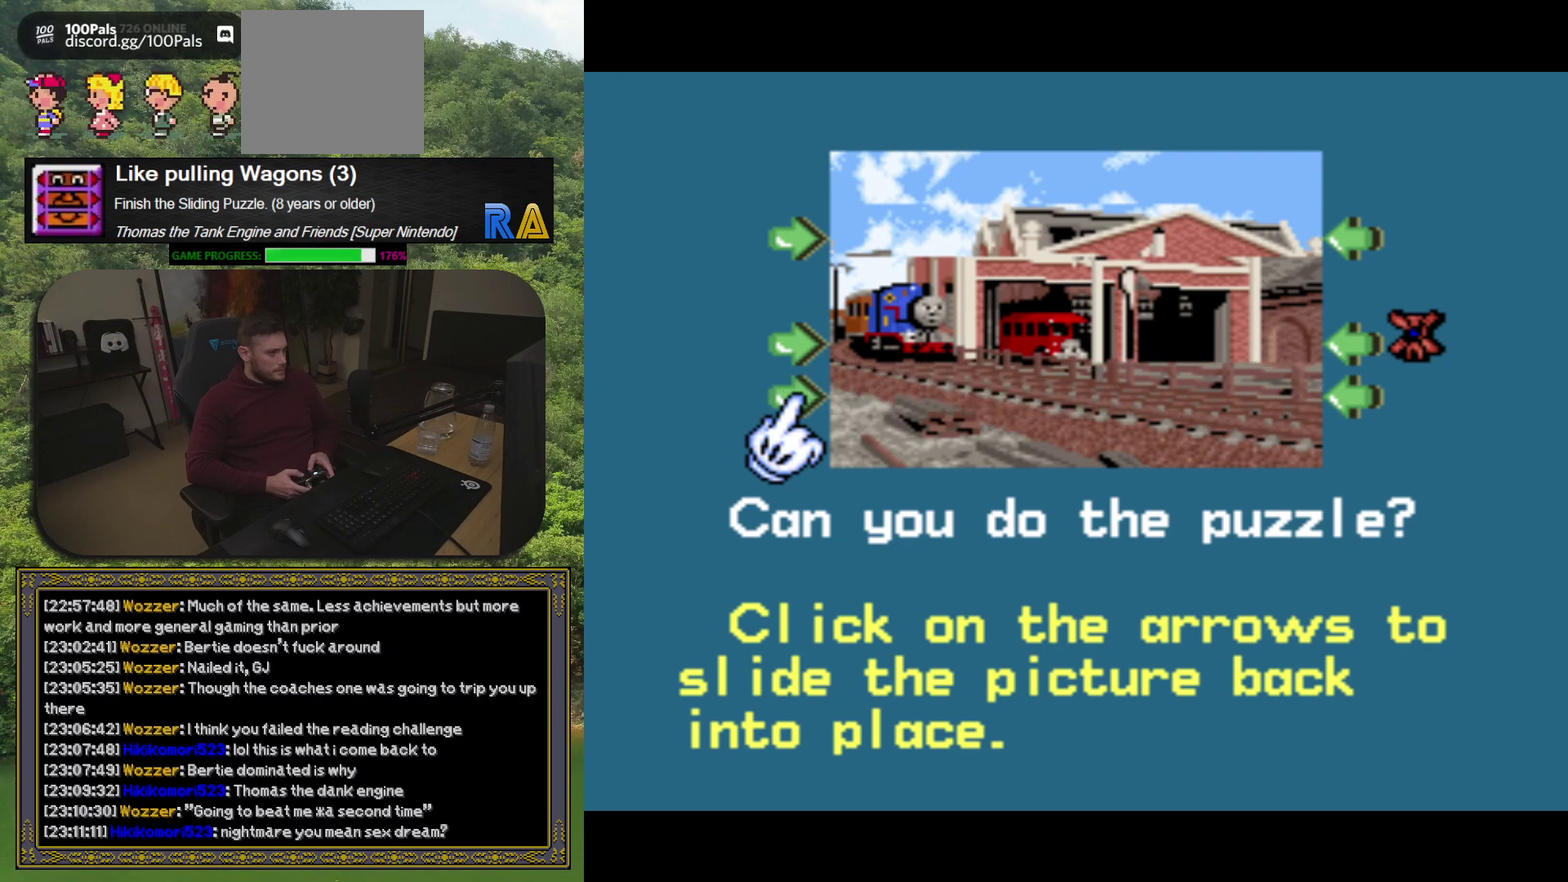
{"buttons": [], "events": []}
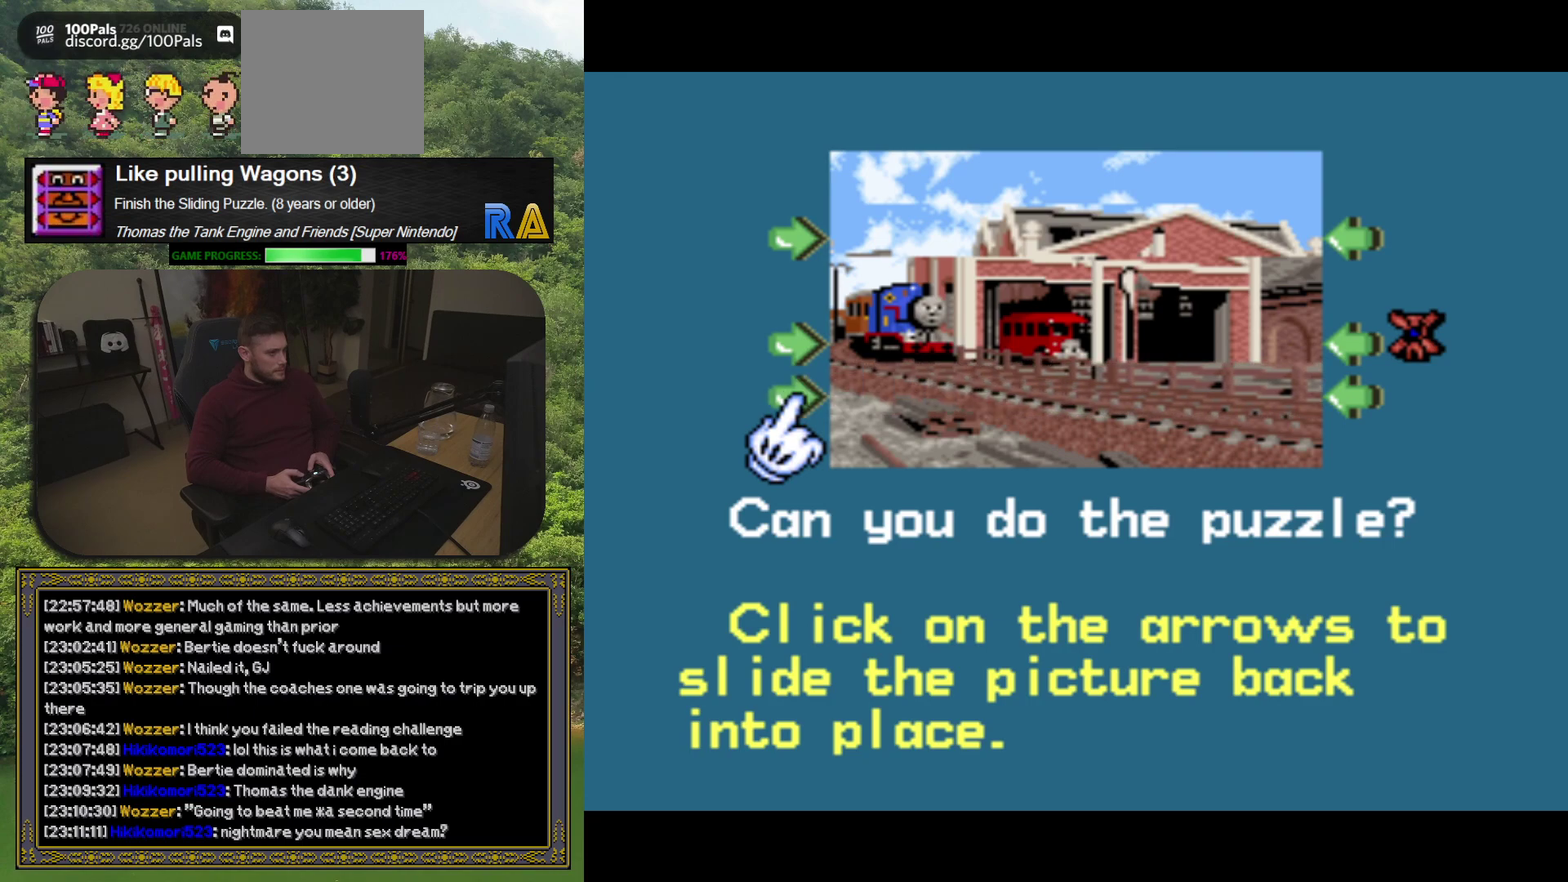
{"buttons": [], "events": []}
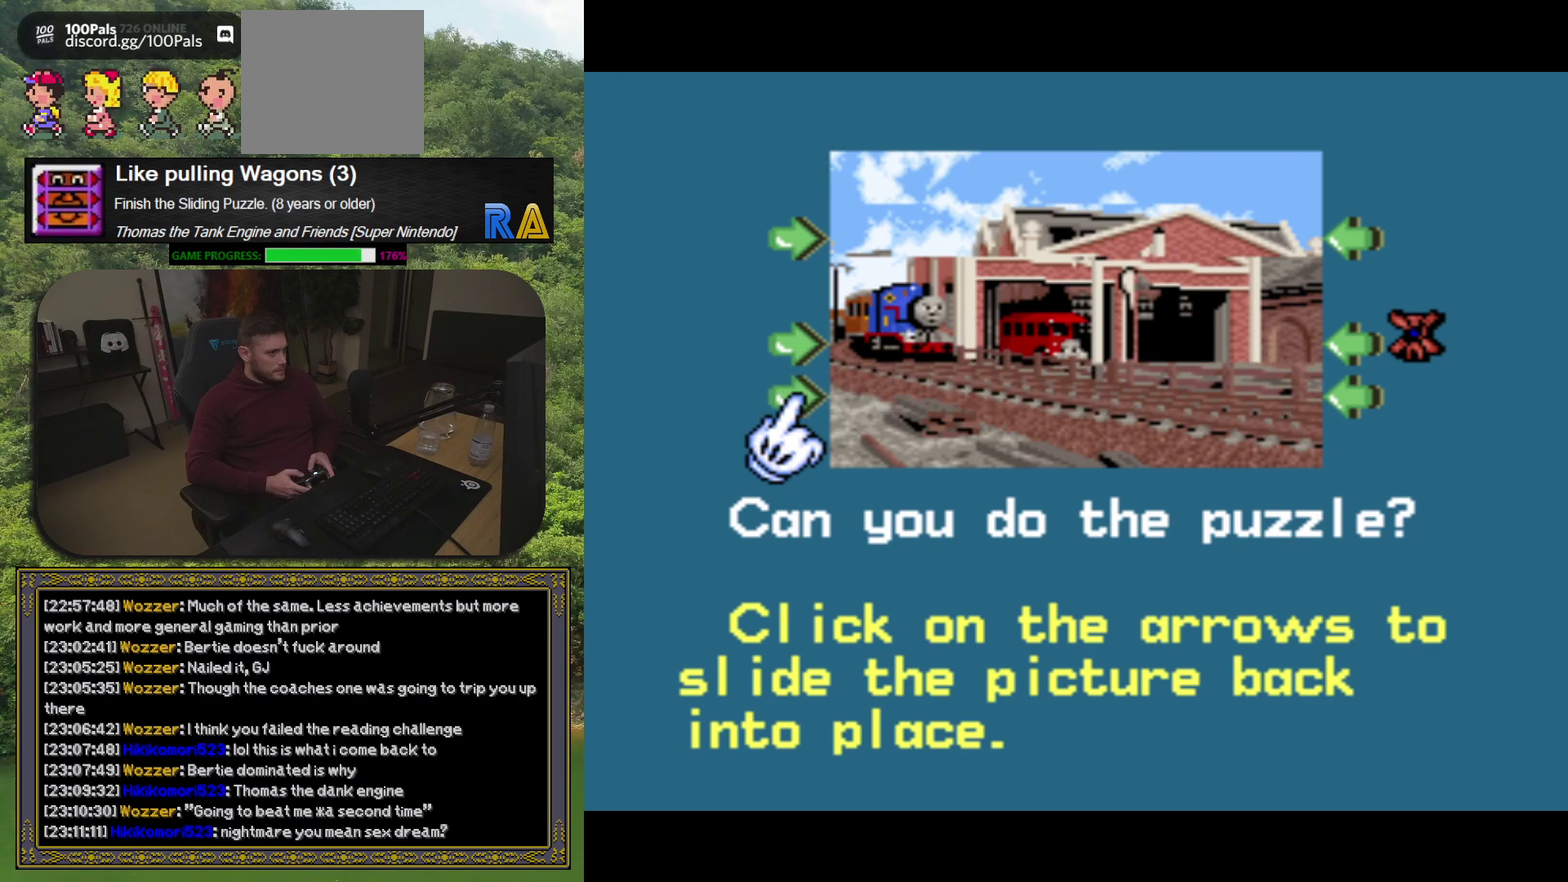
{"buttons": [], "events": [[217, "DPAD_UP", "down"], [433, "DPAD_UP", "up"]]}
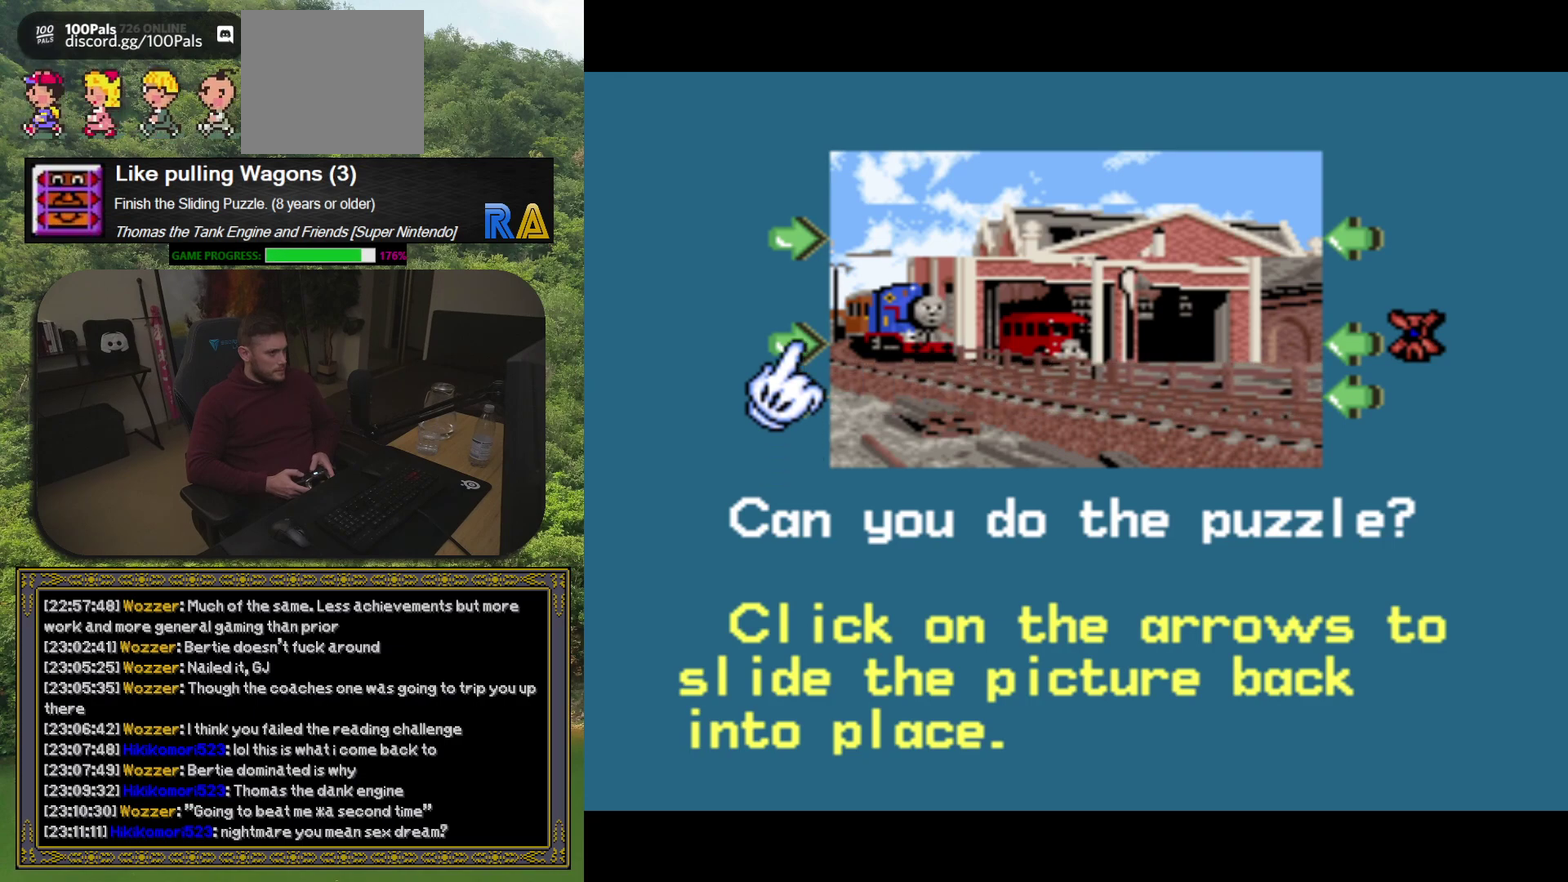
{"buttons": [], "events": [[250, "DPAD_UP", "down"], [483, "DPAD_UP", "up"]]}
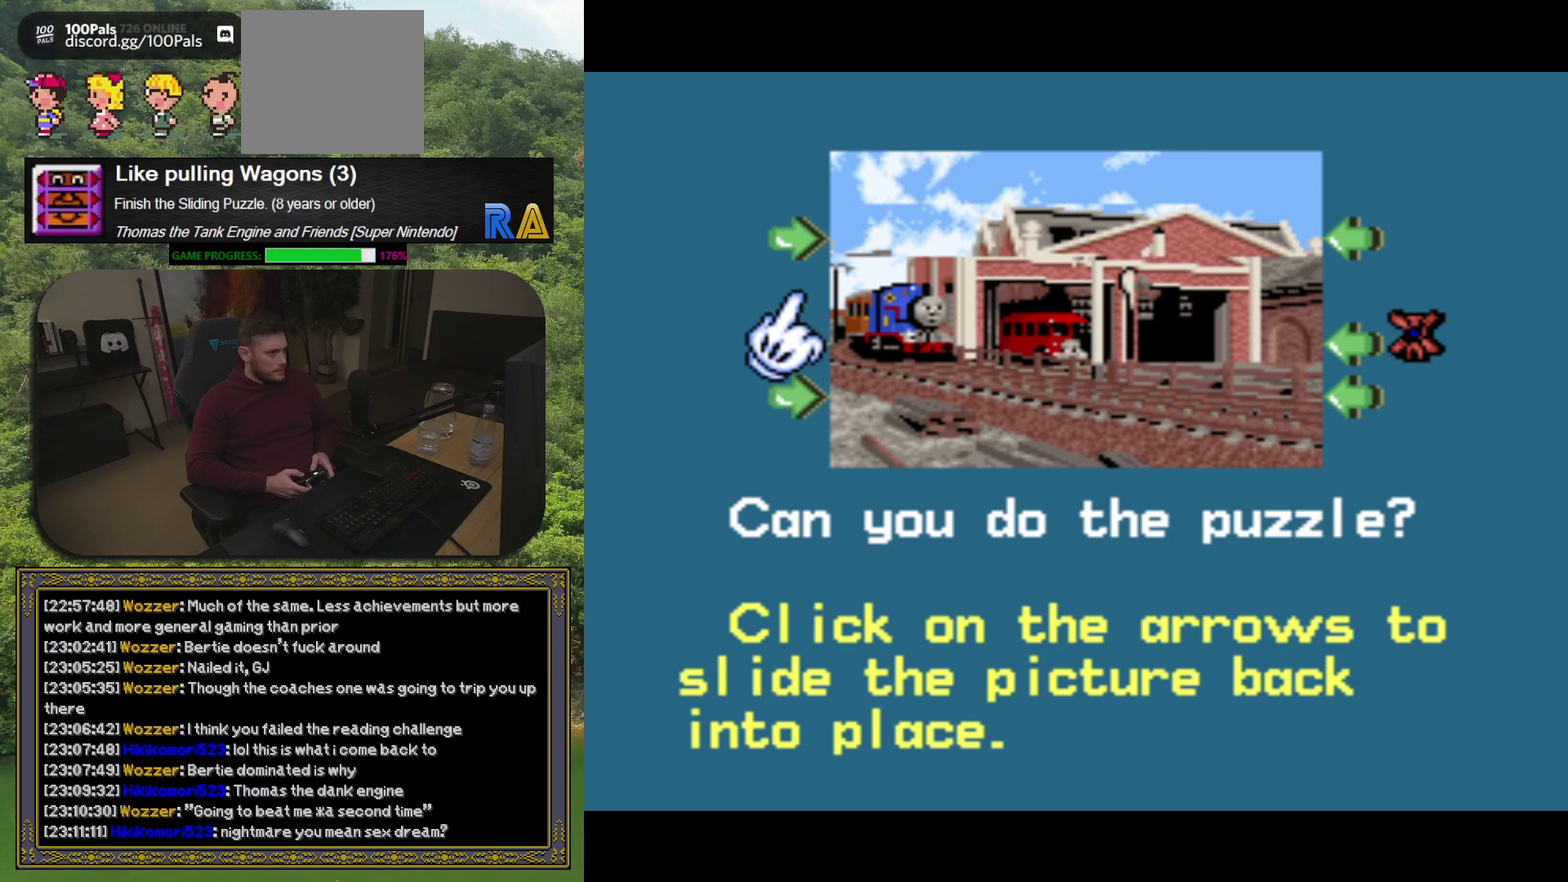
{"buttons": [], "events": [[233, "DPAD_UP", "down"], [417, "DPAD_UP", "up"]]}
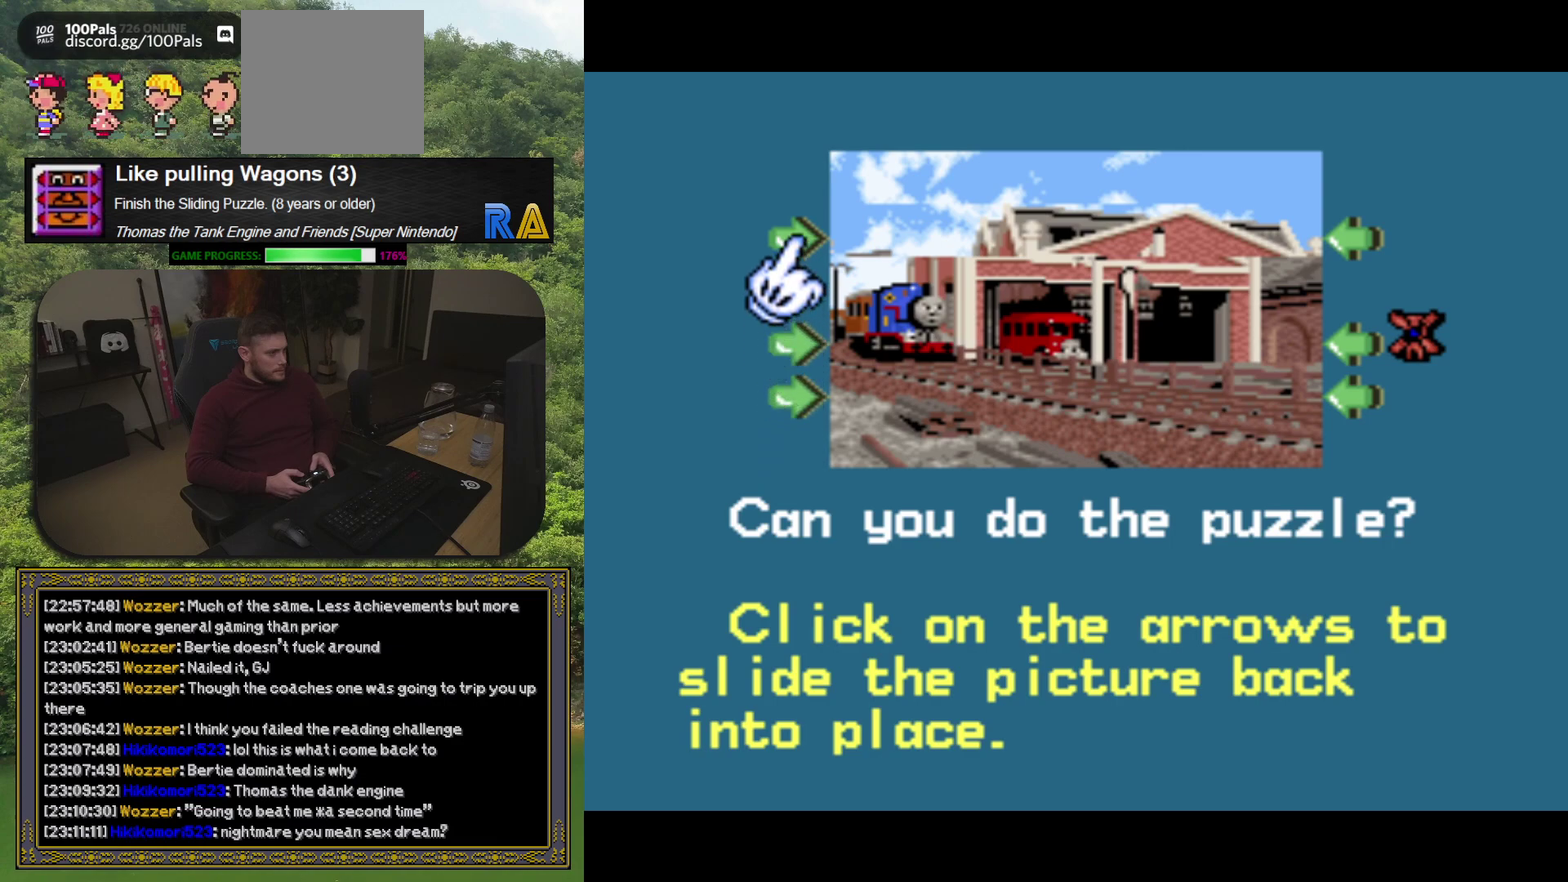
{"buttons": [], "events": [[267, "A", "down"], [383, "A", "up"]]}
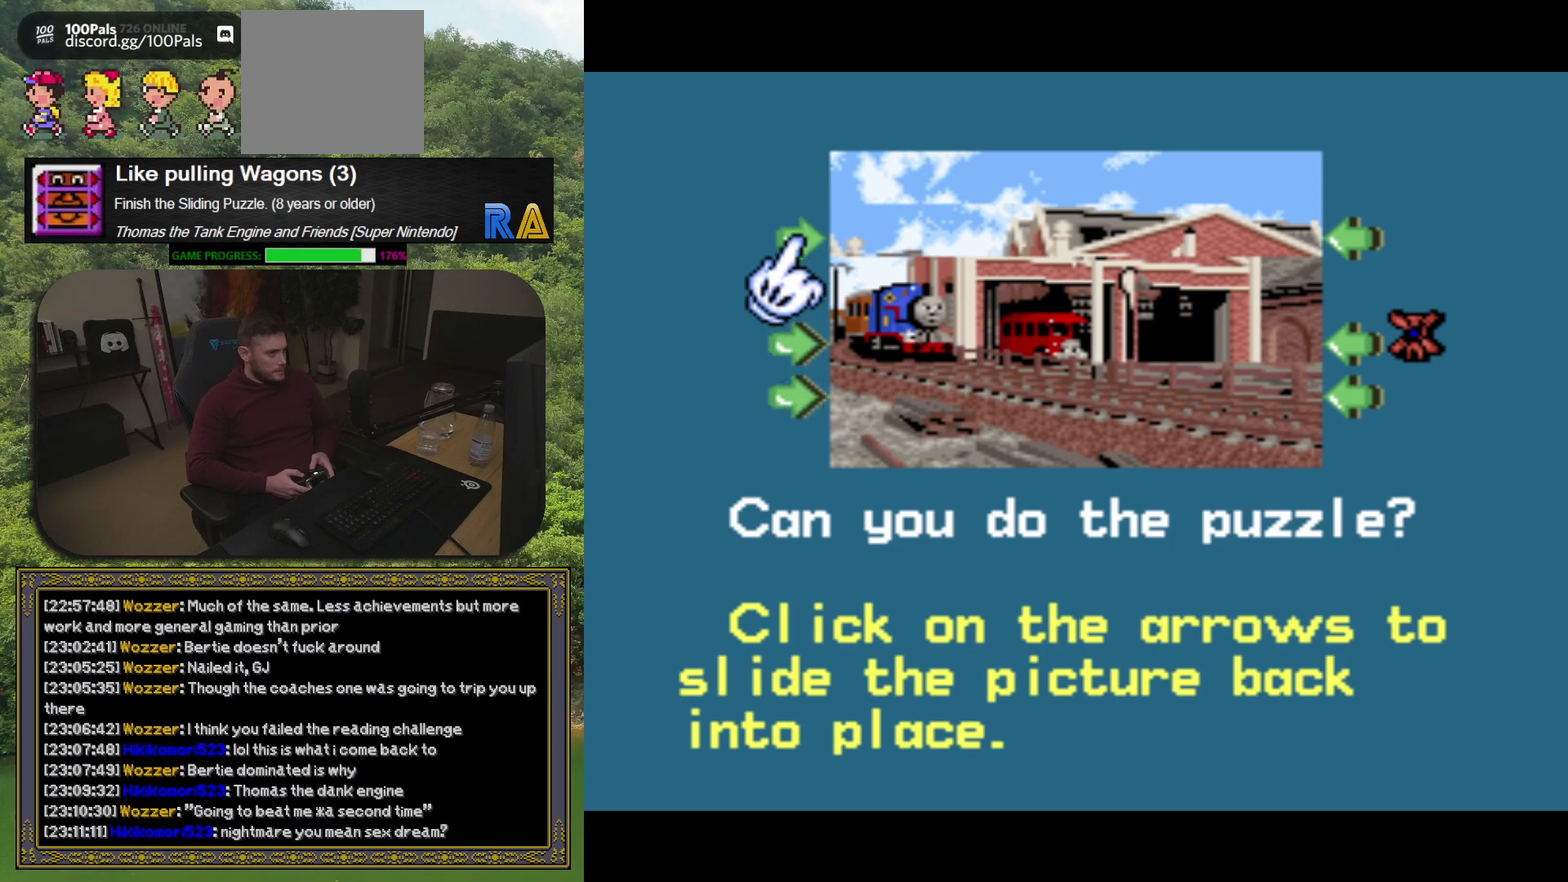
{"buttons": ["A"], "events": [[417, "A", "down"]]}
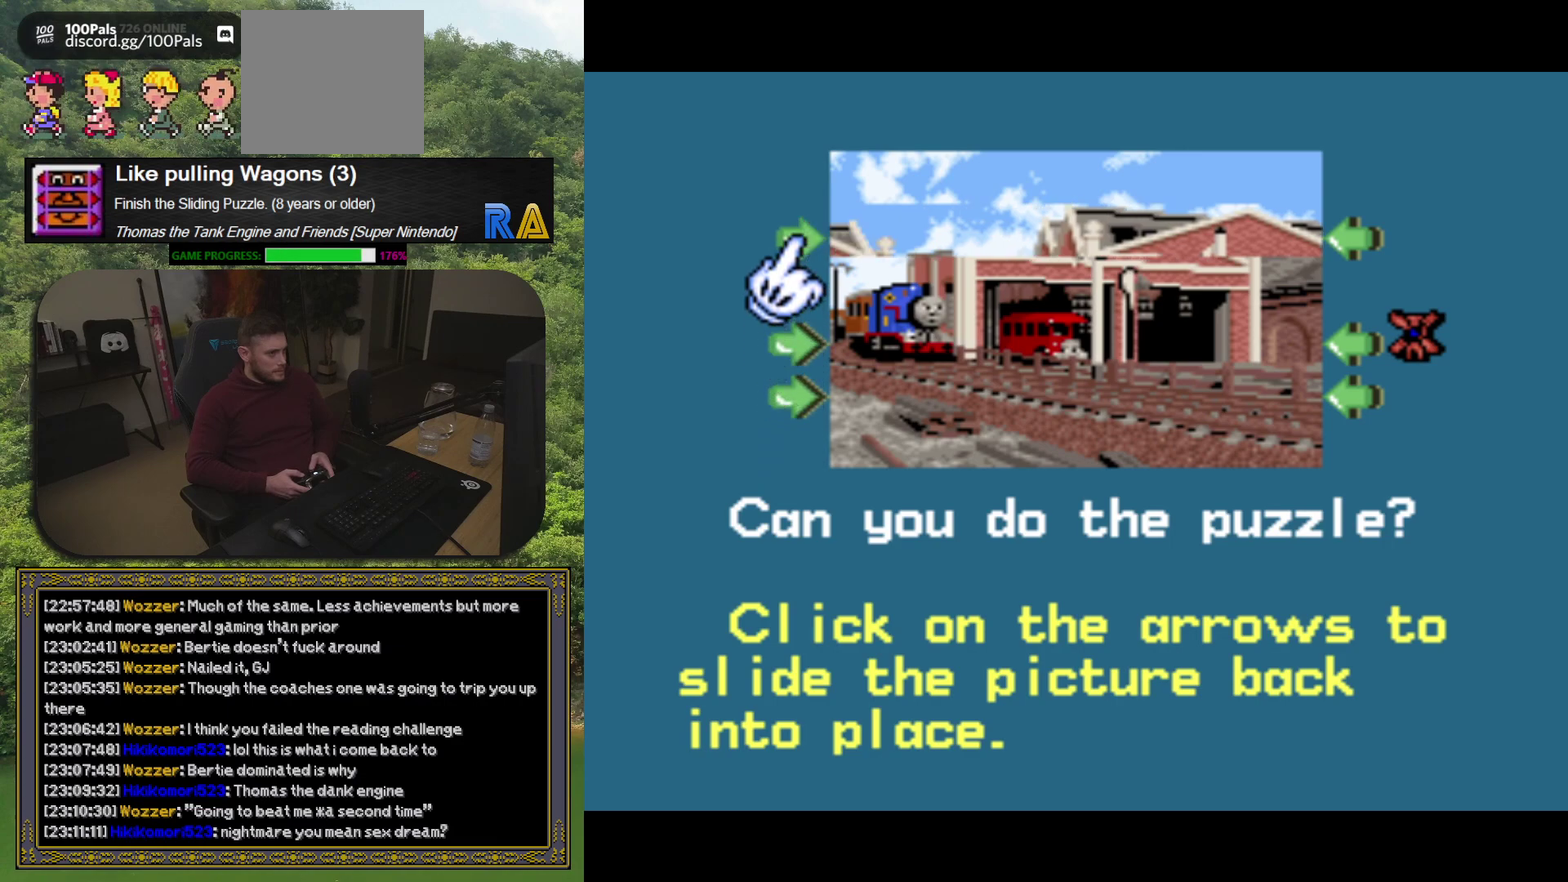
{"buttons": ["A"], "events": [[83, "A", "up"], [467, "A", "down"]]}
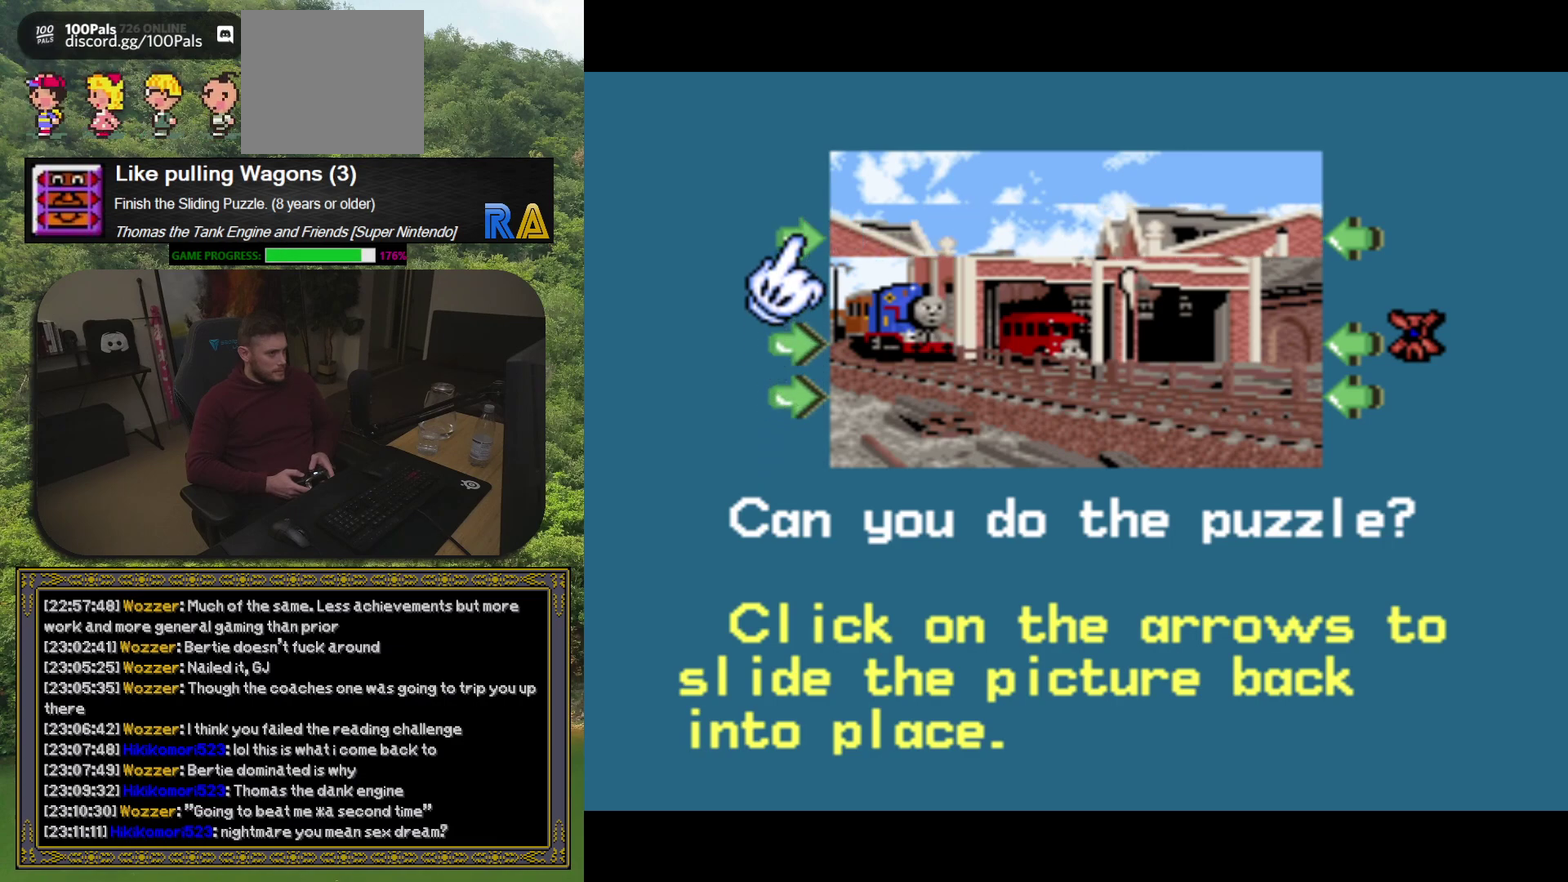
{"buttons": ["A"], "events": [[133, "A", "up"], [450, "A", "down"]]}
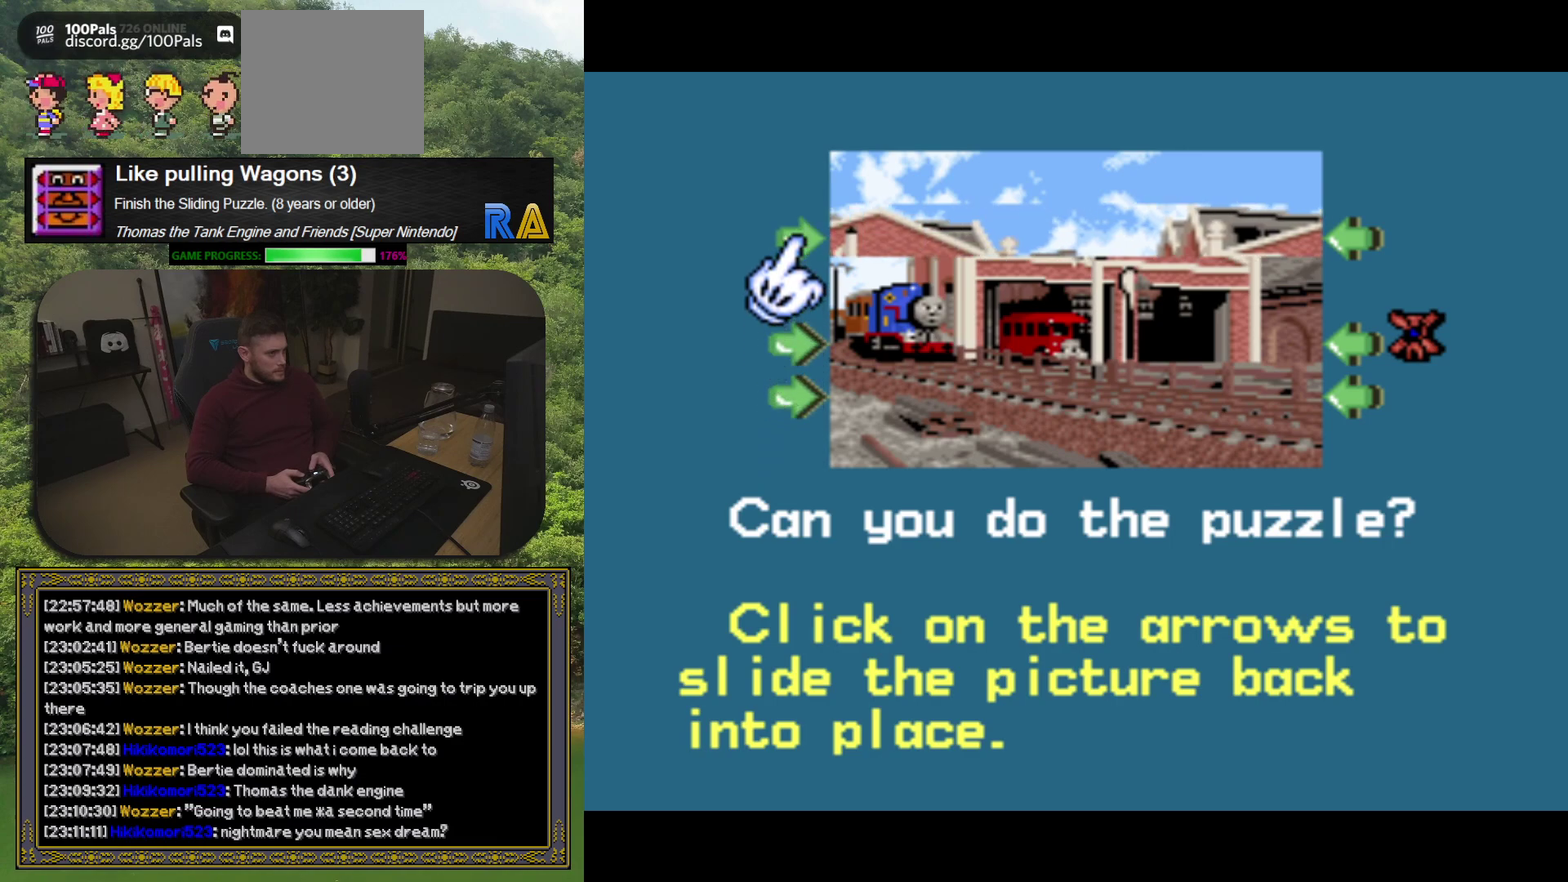
{"buttons": ["A"], "events": [[167, "A", "up"], [467, "A", "down"]]}
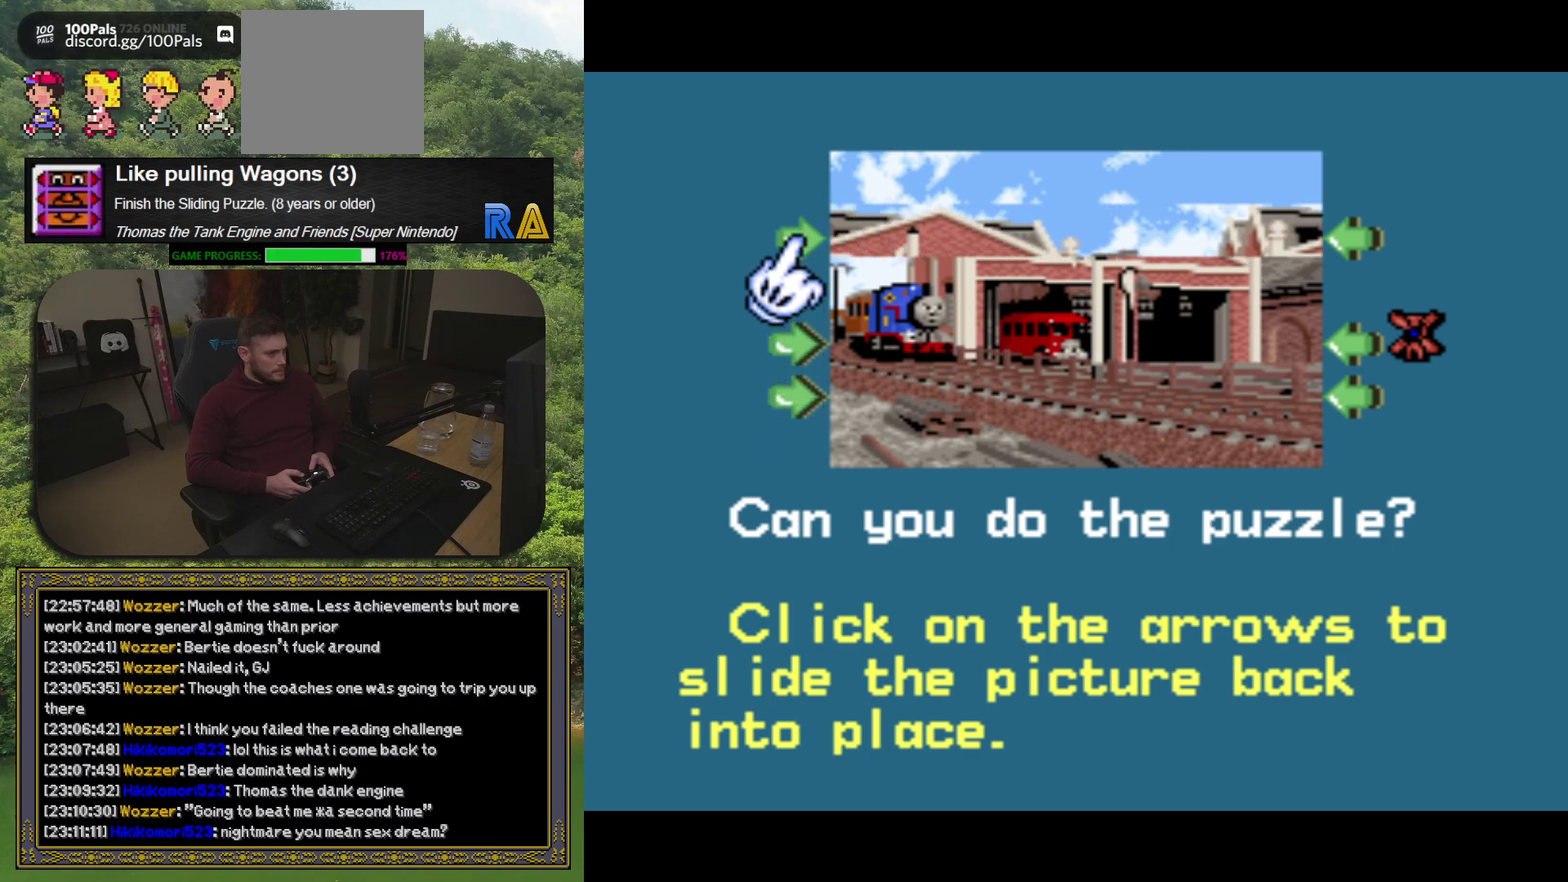
{"buttons": ["A"], "events": [[133, "A", "up"], [467, "A", "down"]]}
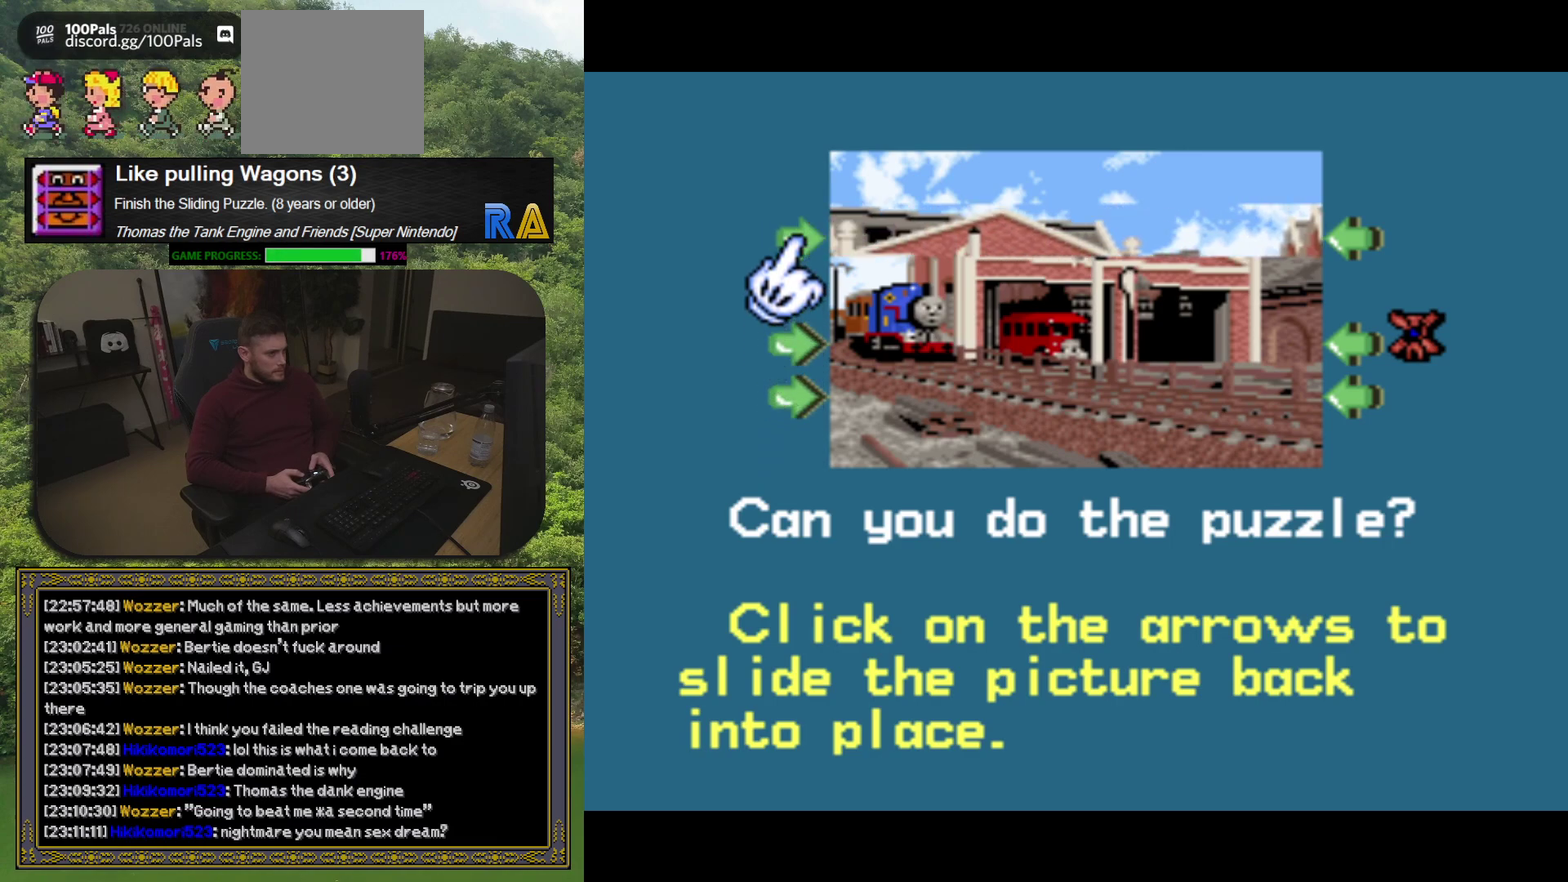
{"buttons": [], "events": [[167, "A", "up"]]}
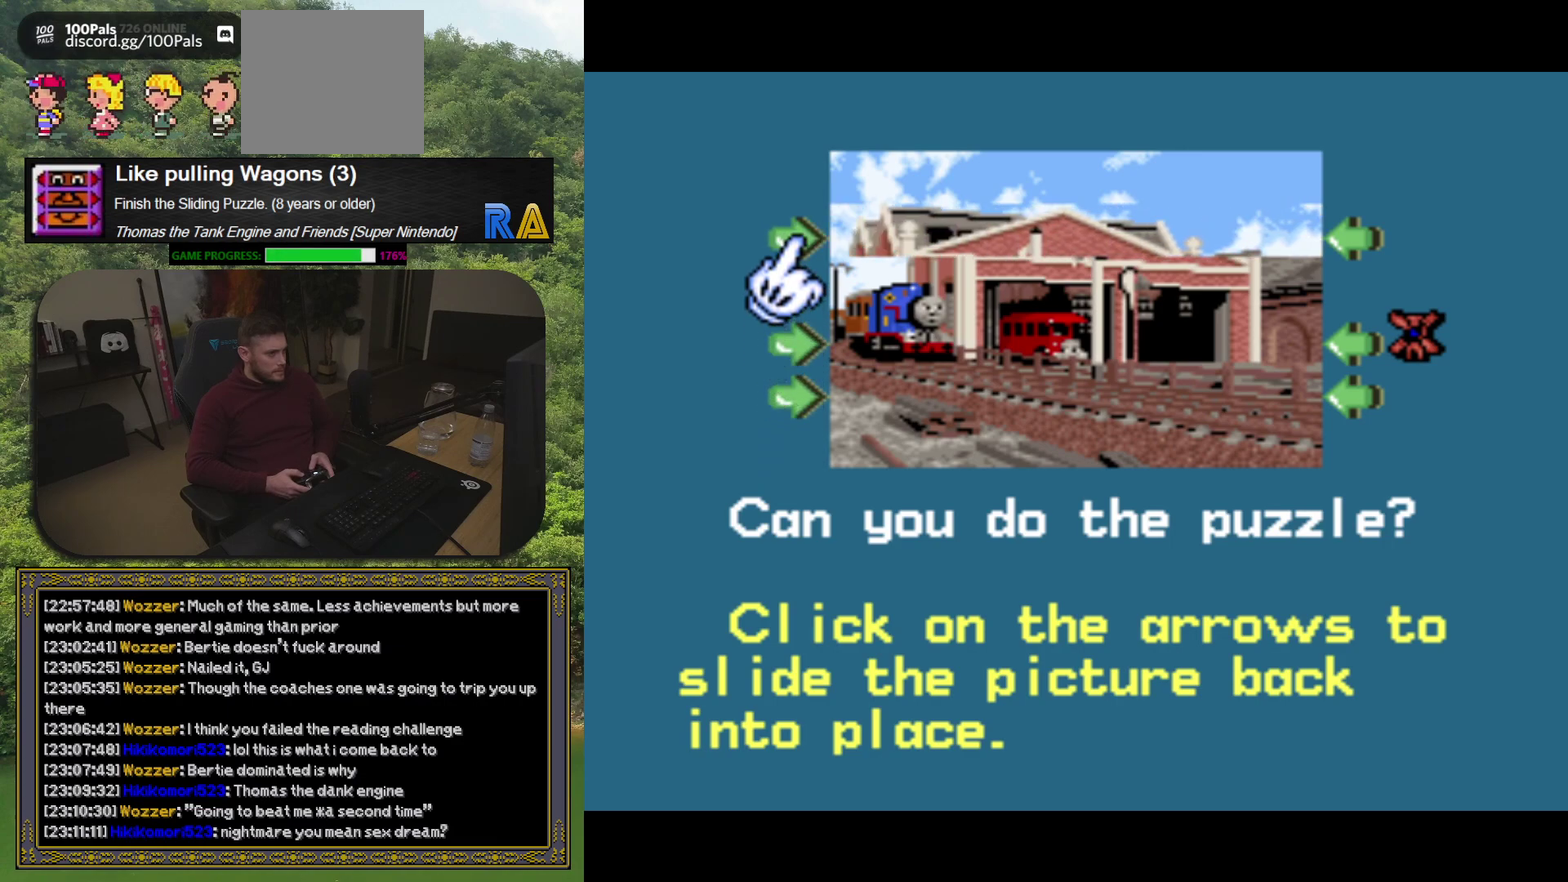
{"buttons": [], "events": []}
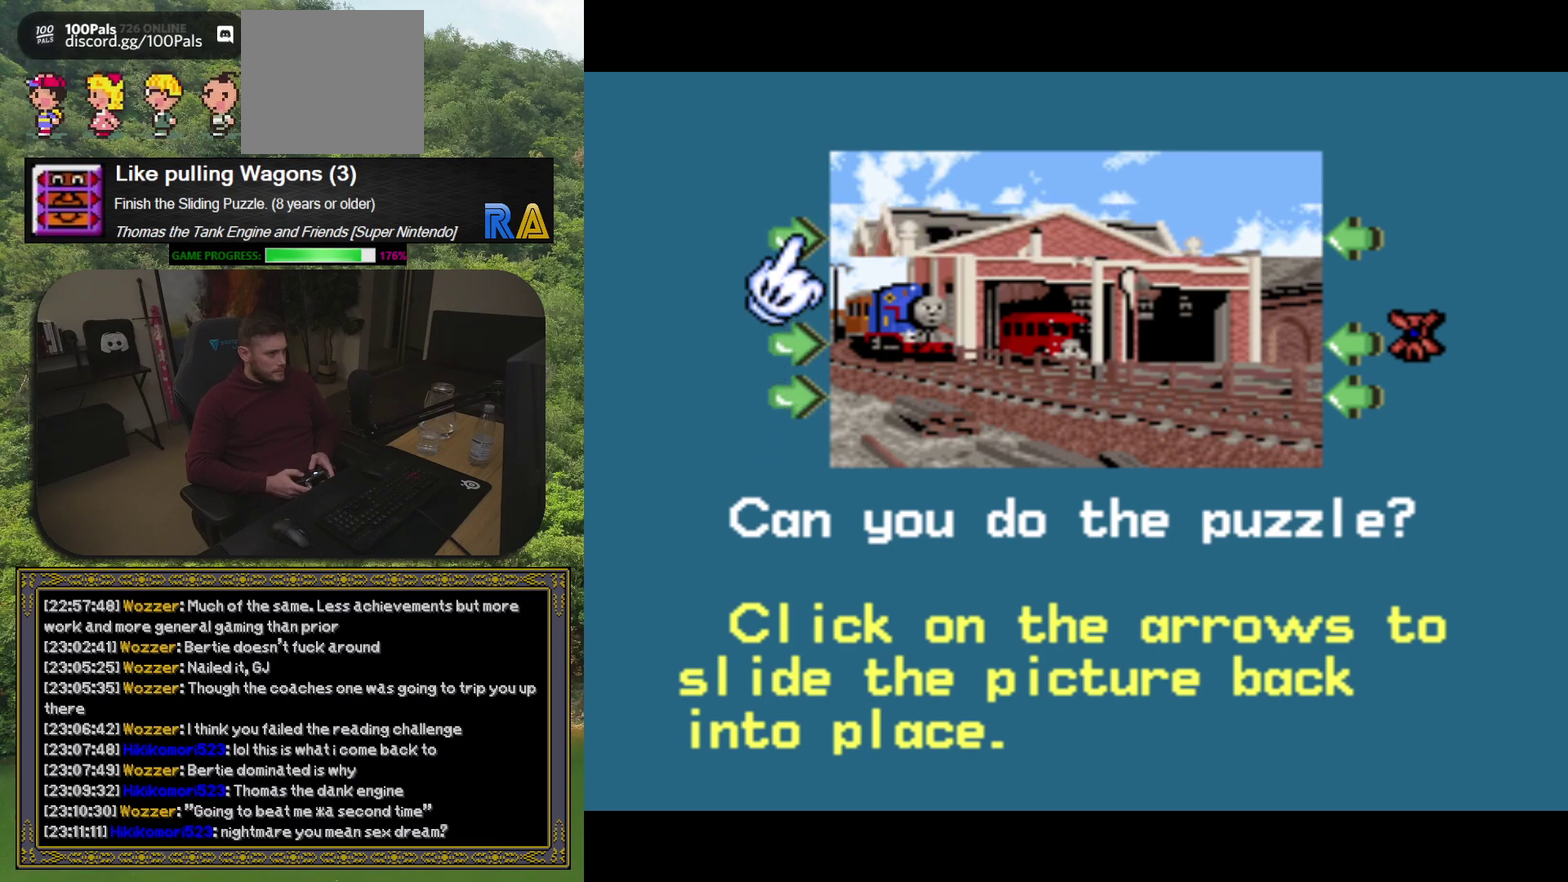
{"buttons": ["A"], "events": [[500, "A", "down"]]}
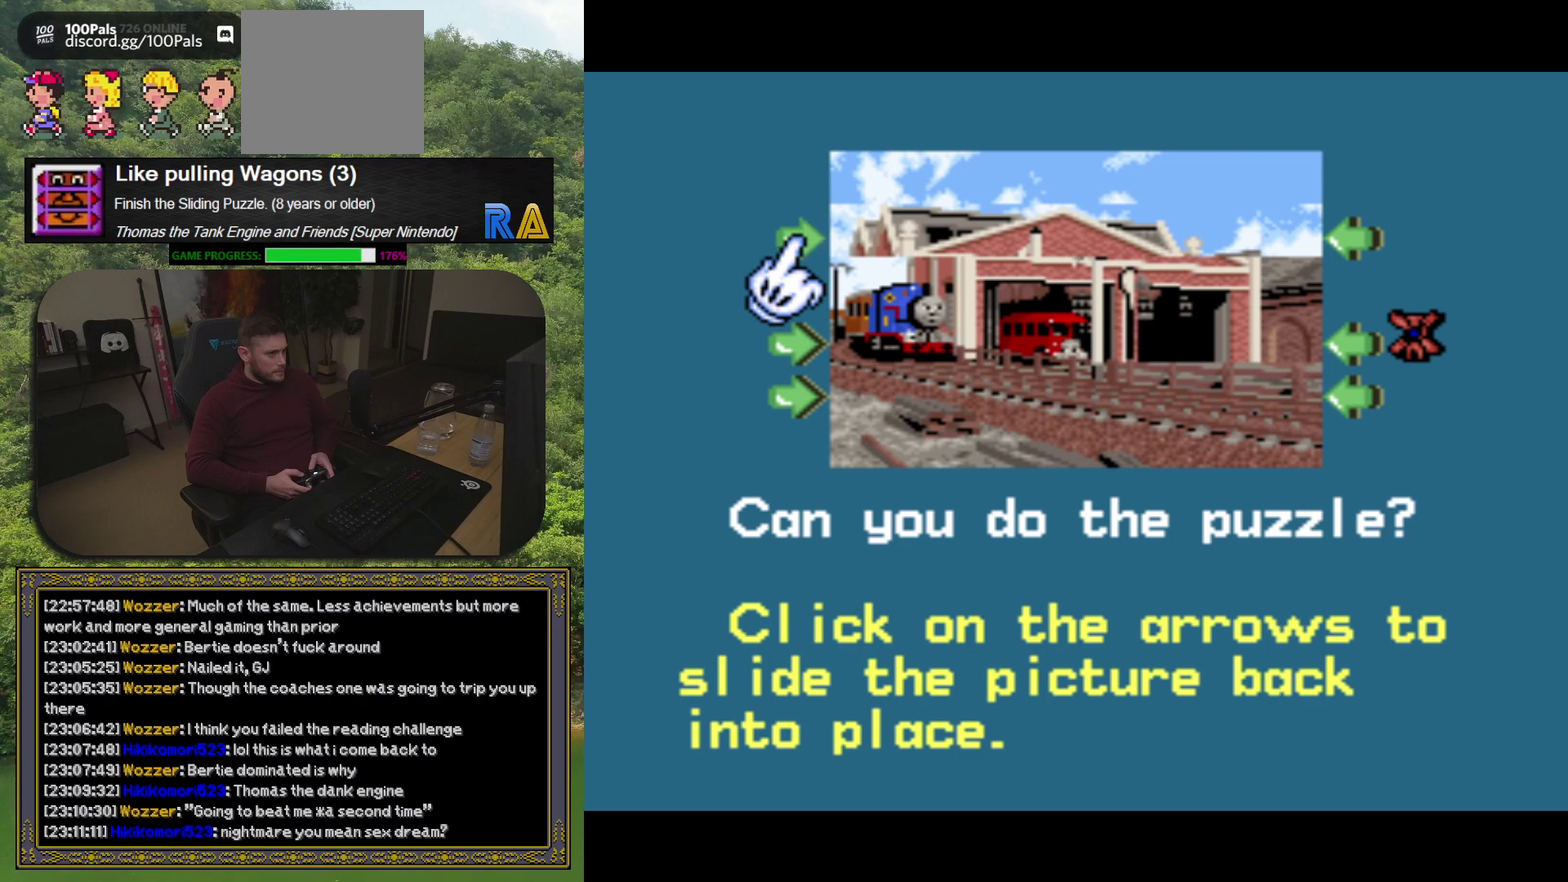
{"buttons": [], "events": [[117, "A", "up"]]}